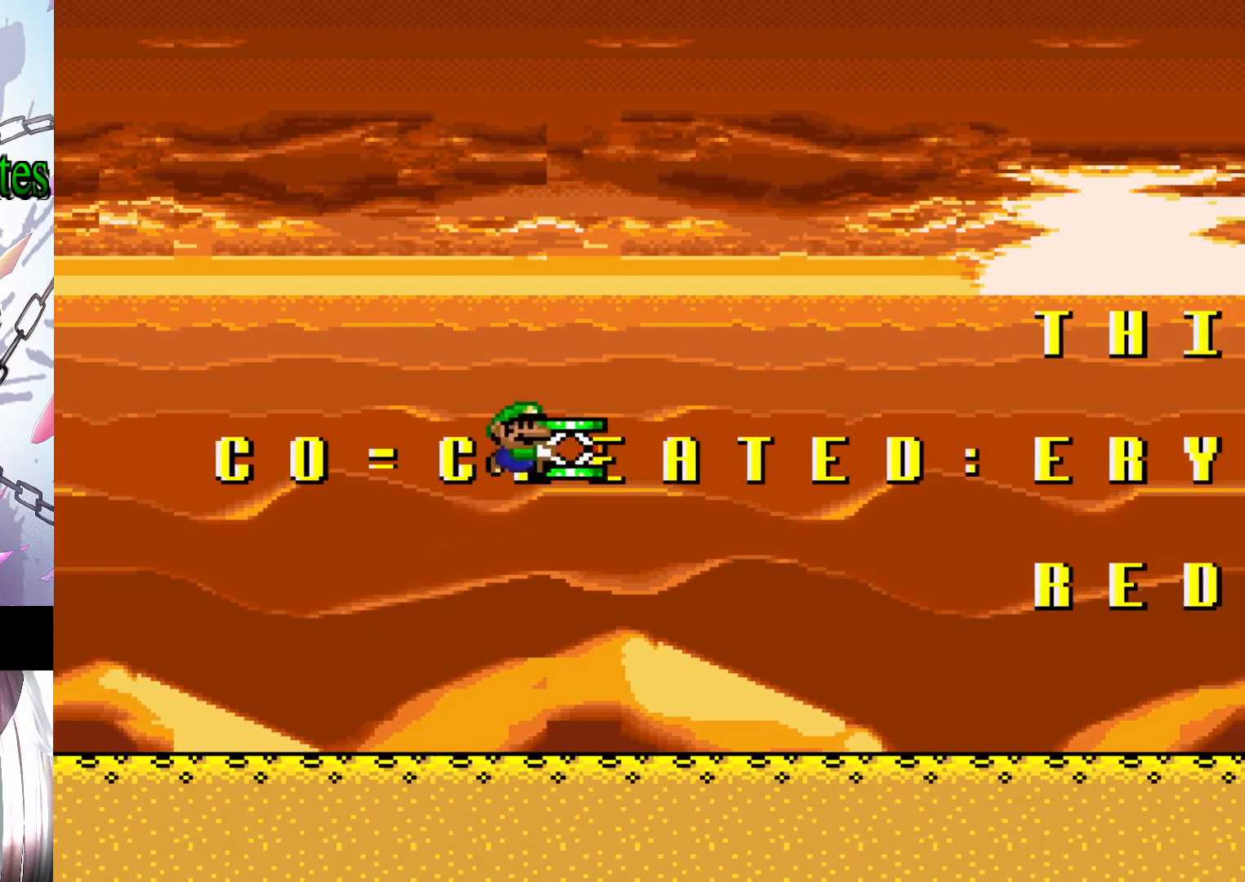
Gameplay with a controller (Nintendo layout); each line is a JSON object with the inputs held at the frame after it. "events" lists button and stick changes between this image and that frame as [ms after this image, input, new state], when the widget could be followed in between. Not read: L3 R3.
{"buttons": ["B", "Y", "DPAD_RIGHT"], "events": [[33, "Y", "up"], [67, "B", "up"], [133, "B", "down"], [133, "Y", "down"]]}
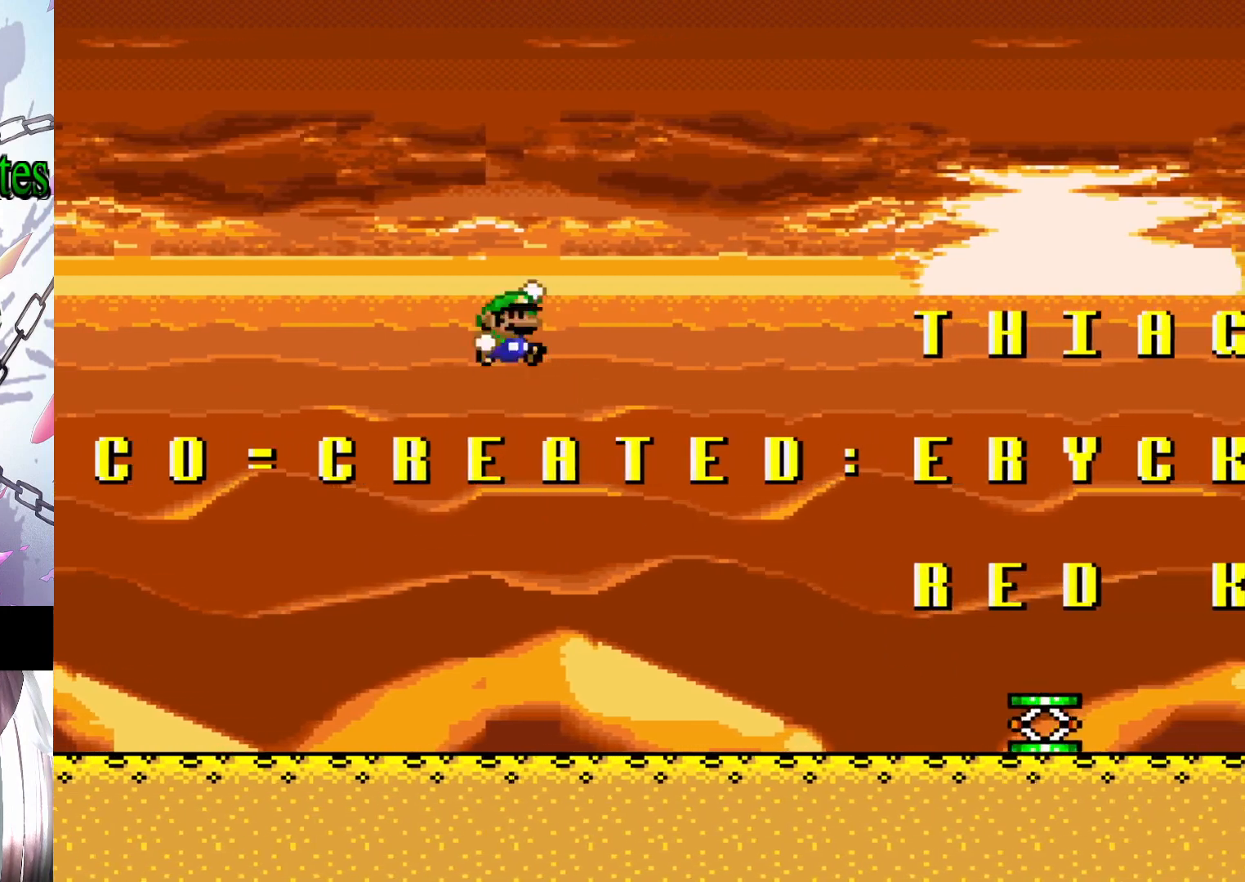
{"buttons": ["B", "Y", "DPAD_RIGHT"], "events": []}
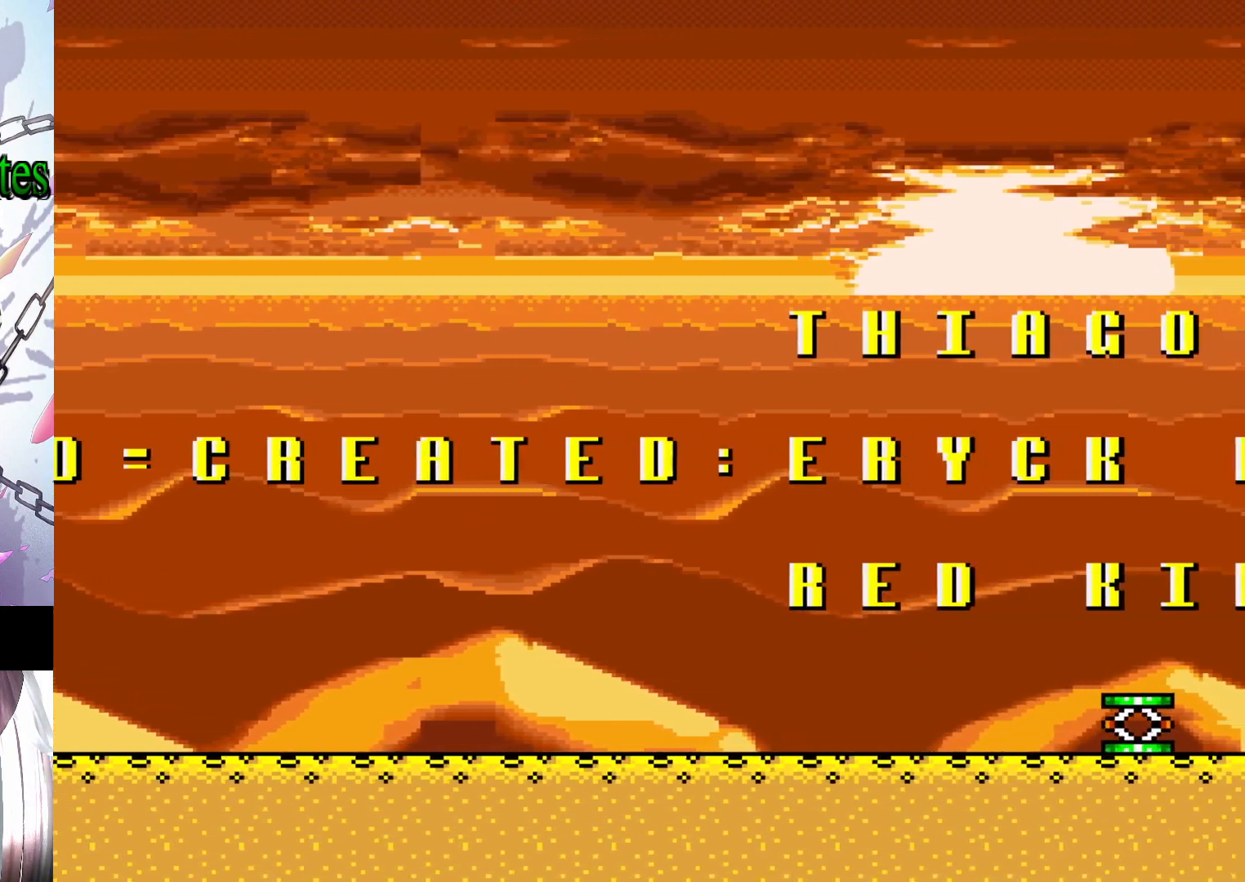
{"buttons": ["Y"], "events": [[233, "DPAD_RIGHT", "up"], [367, "DPAD_LEFT", "down"], [433, "B", "up"], [500, "DPAD_LEFT", "up"]]}
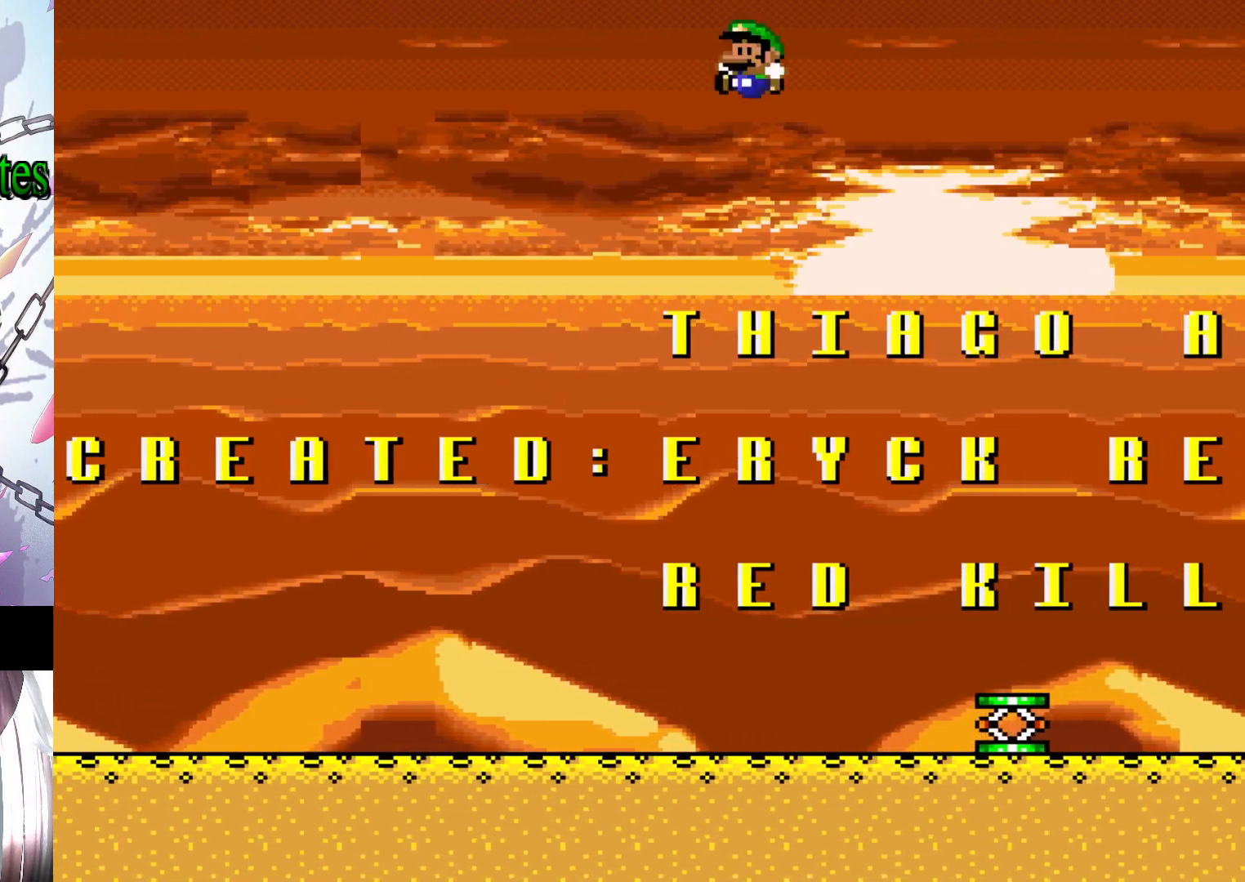
{"buttons": ["Y", "DPAD_RIGHT"], "events": [[333, "DPAD_RIGHT", "down"]]}
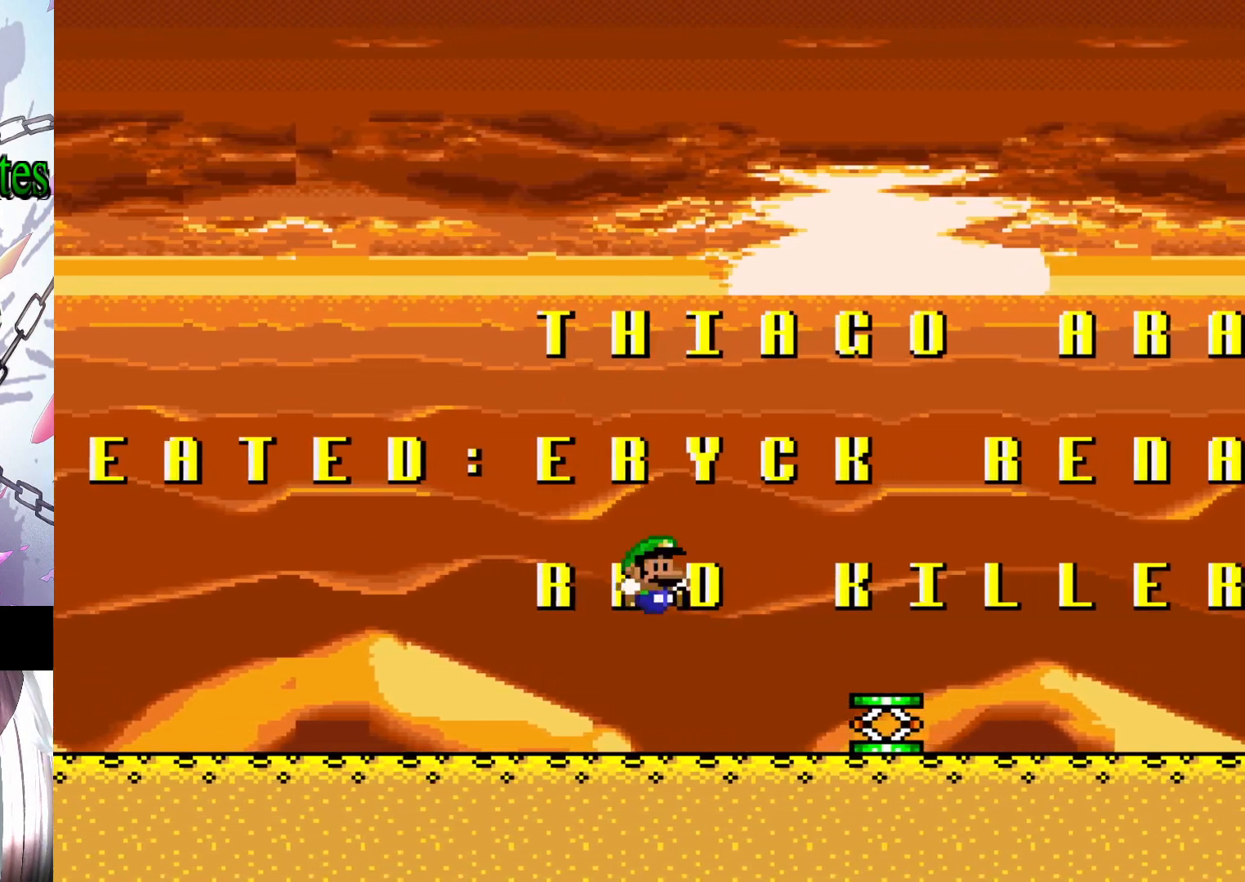
{"buttons": ["Y", "DPAD_RIGHT"], "events": []}